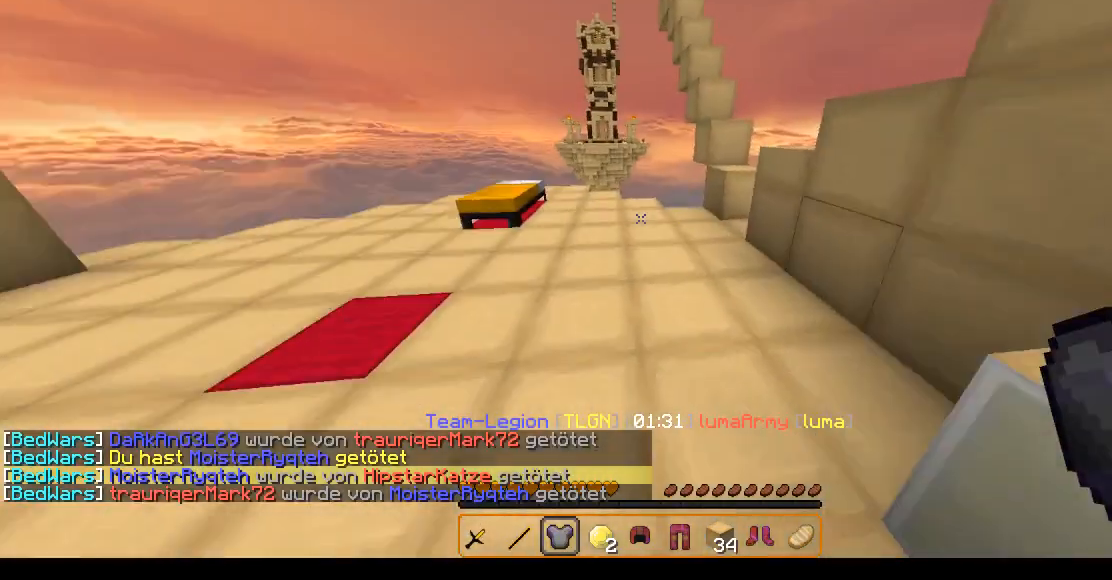
Gameplay with keyboard and mouse; each line is a JSON object with the keys and mouse buttons held at the frame after it. "events" lists presses ("down") and releases ("up") of "a", "d", "s", "w", "mouse_left" and "mouse_right" between this image and that frame as [ms after this image, input, new state], when the widget could be followed in between. "mouse_left", "mouse_right" = the "left", "right" buttons of the "mouse" list. No other keys are recorded. Fast repeated clicks can show as one long hold. Mouse movement is not recorded.
{"keys": [], "mouse": ["right"], "events": [[67, "mouse_right", "down"], [167, "w", "down"], [367, "w", "up"]]}
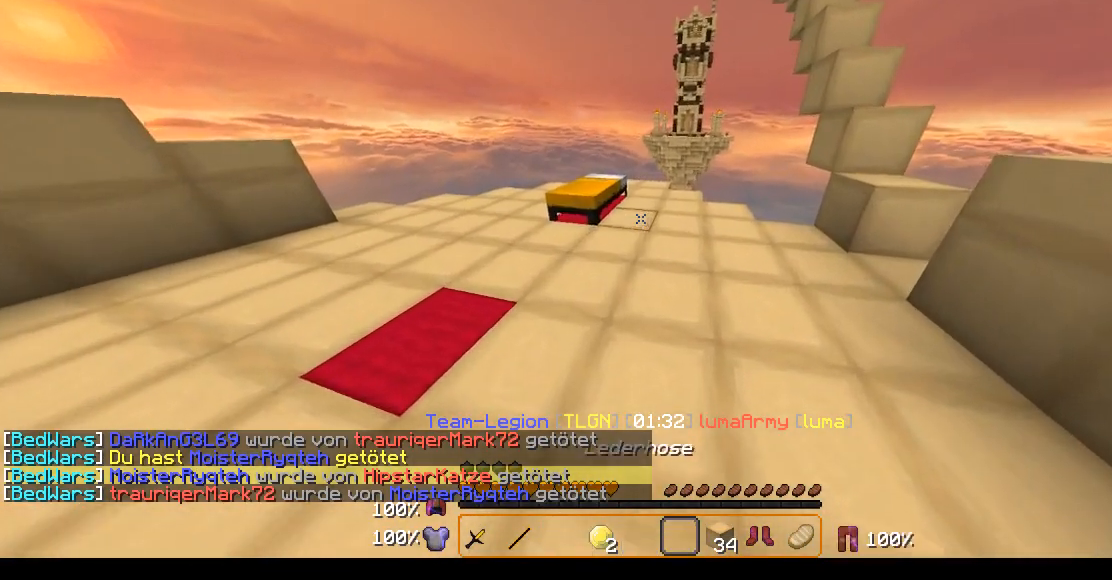
{"keys": [], "mouse": [], "events": [[417, "mouse_right", "up"]]}
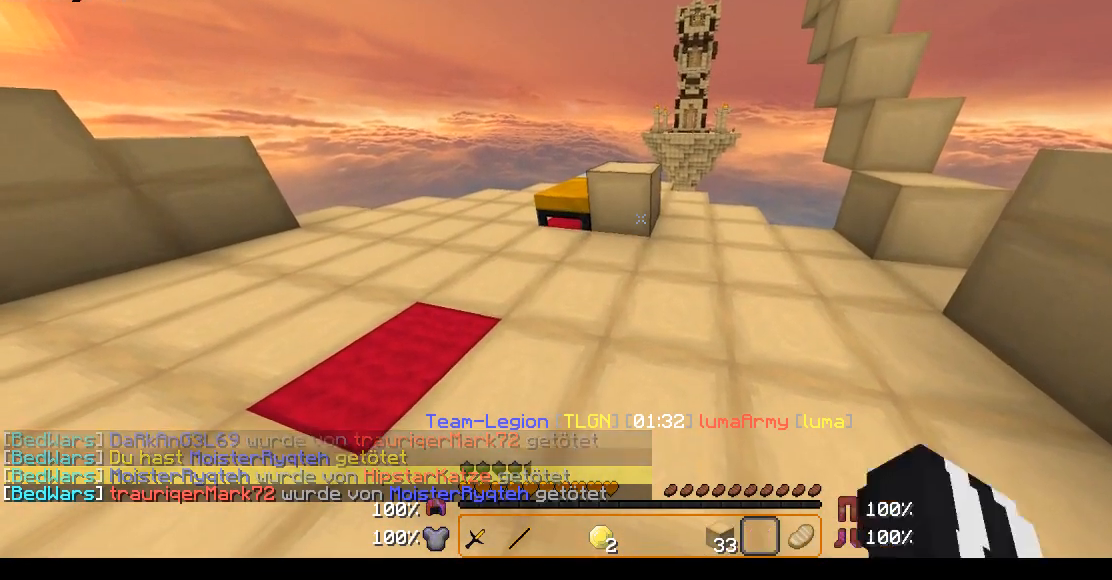
{"keys": [], "mouse": [], "events": [[67, "w", "down"], [217, "a", "down"], [383, "a", "up"], [383, "w", "up"]]}
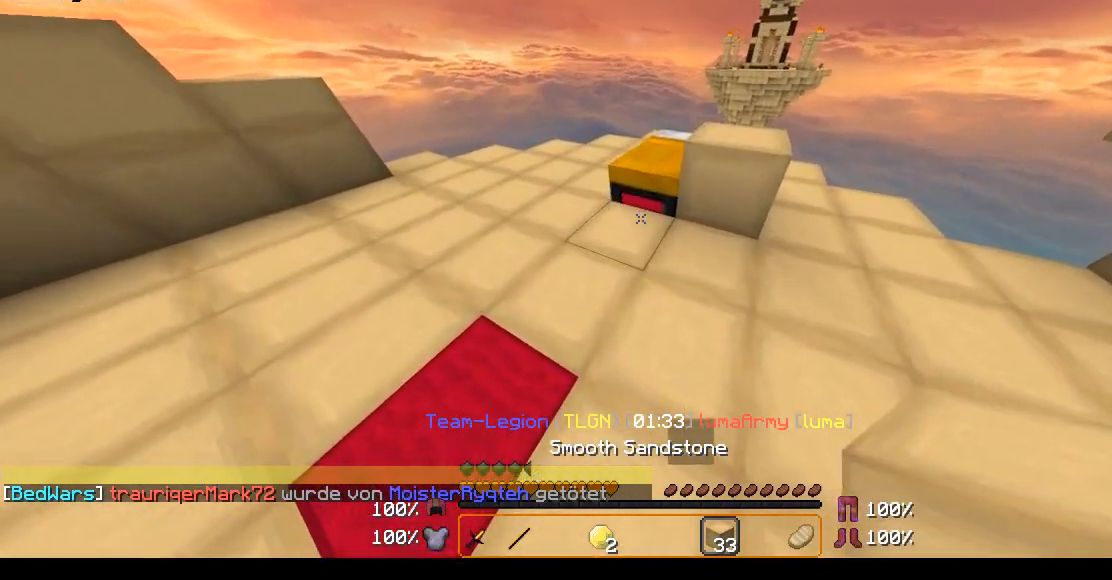
{"keys": ["w"], "mouse": [], "events": [[317, "mouse_right", "down"], [417, "w", "down"], [467, "mouse_right", "up"]]}
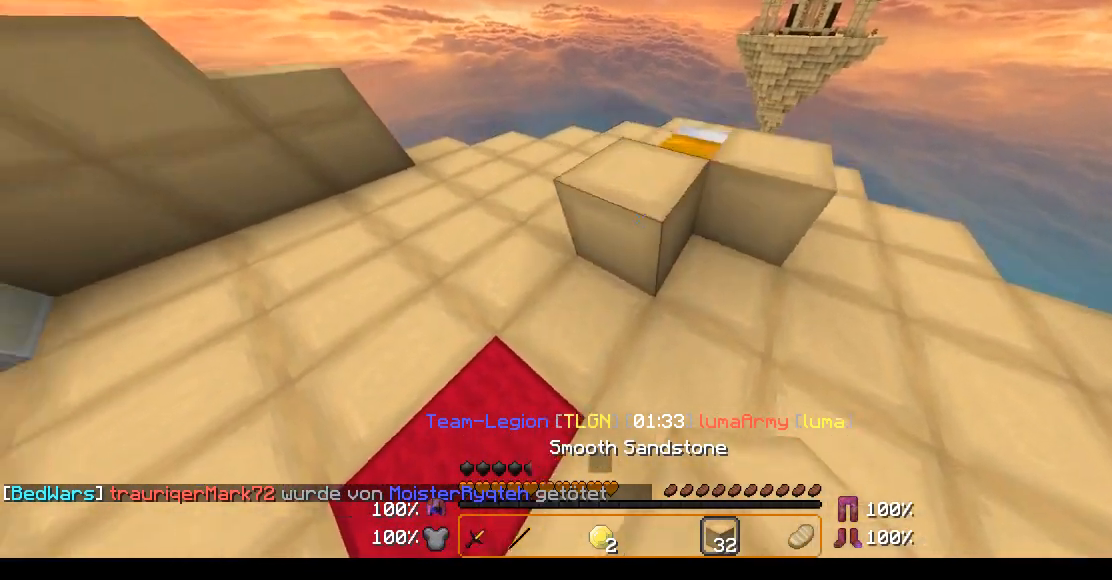
{"keys": ["w"], "mouse": [], "events": [[317, "mouse_right", "down"], [467, "mouse_right", "up"]]}
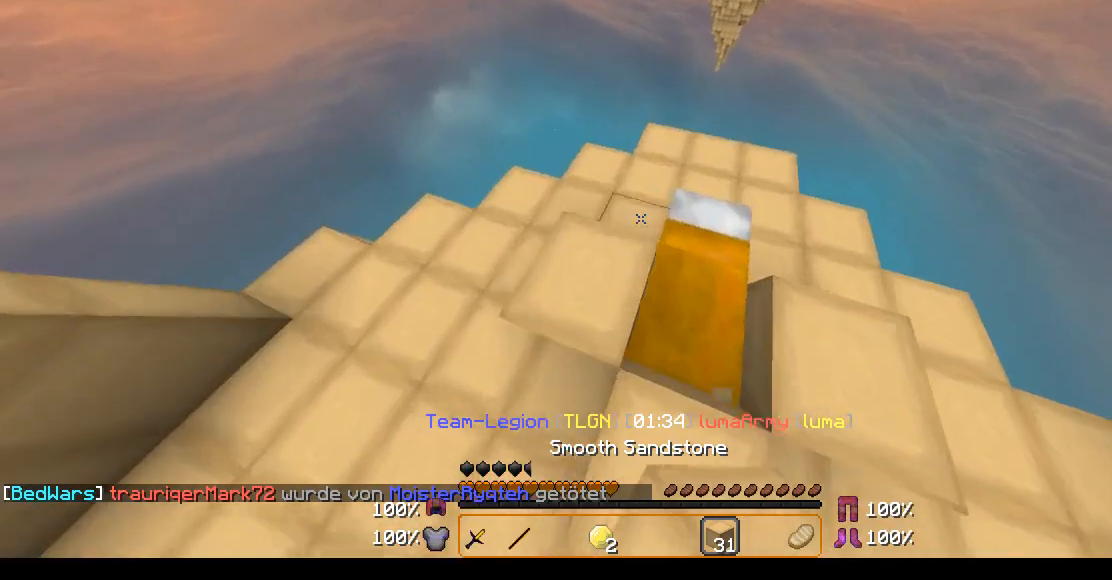
{"keys": ["s"], "mouse": [], "events": [[17, "mouse_right", "down"], [117, "mouse_right", "up"], [167, "w", "up"], [317, "mouse_right", "down"], [417, "mouse_right", "up"], [417, "s", "down"]]}
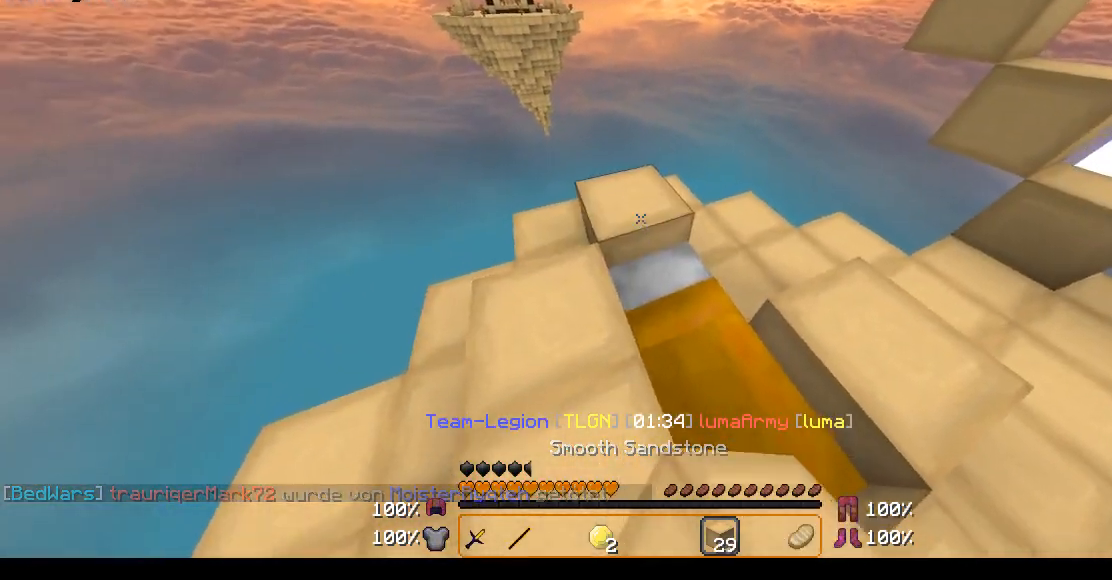
{"keys": ["d"], "mouse": ["right"], "events": [[17, "d", "down"], [67, "mouse_right", "down"], [167, "mouse_right", "up"], [217, "mouse_right", "down"], [317, "mouse_right", "up"], [417, "s", "up"], [467, "mouse_right", "down"]]}
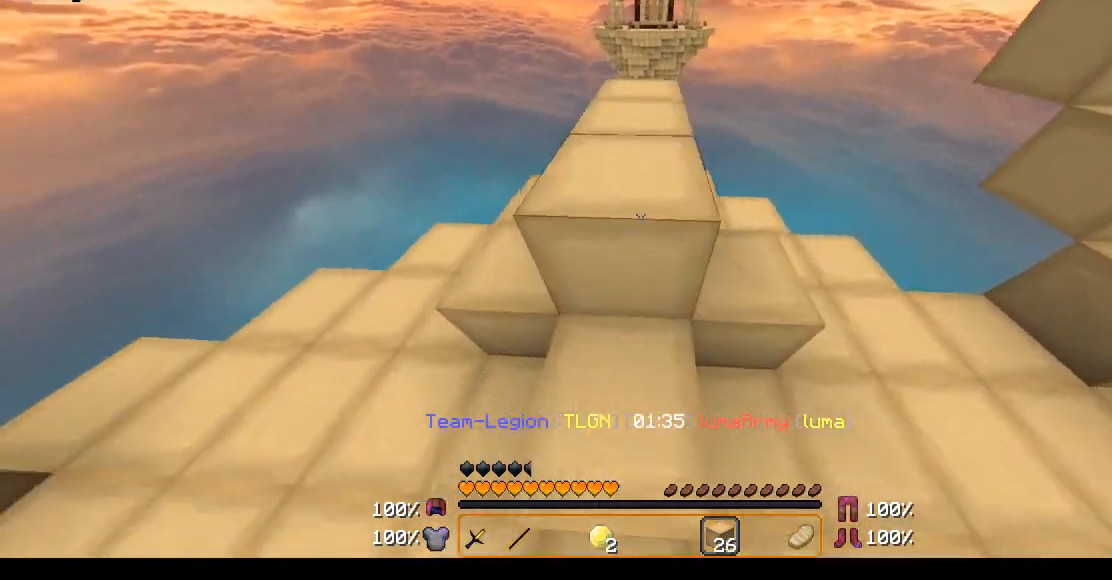
{"keys": ["w"], "mouse": [], "events": [[17, "w", "down"], [67, "mouse_right", "up"], [367, "d", "up"]]}
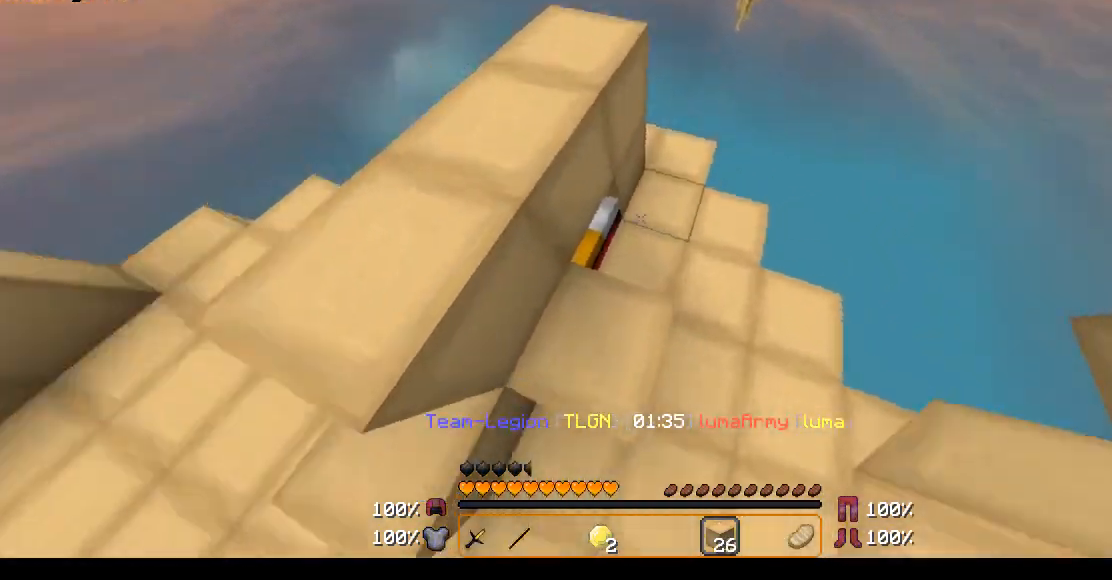
{"keys": ["a"], "mouse": [], "events": [[67, "w", "up"], [183, "mouse_right", "down"], [217, "a", "down"], [267, "mouse_right", "up"], [367, "w", "down"], [417, "w", "up"]]}
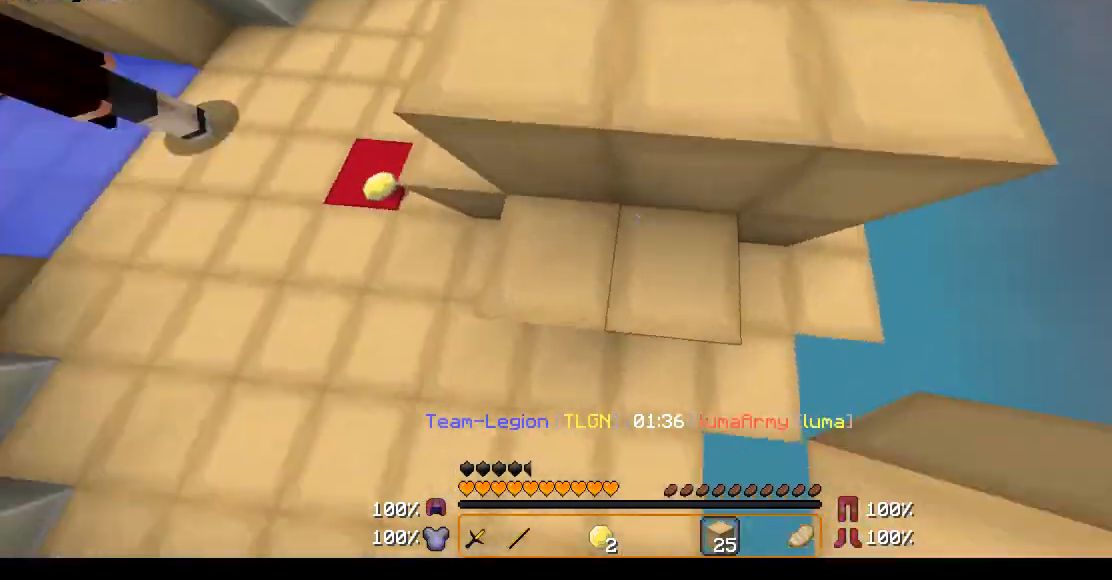
{"keys": ["w"], "mouse": [], "events": [[67, "w", "down"], [267, "a", "up"]]}
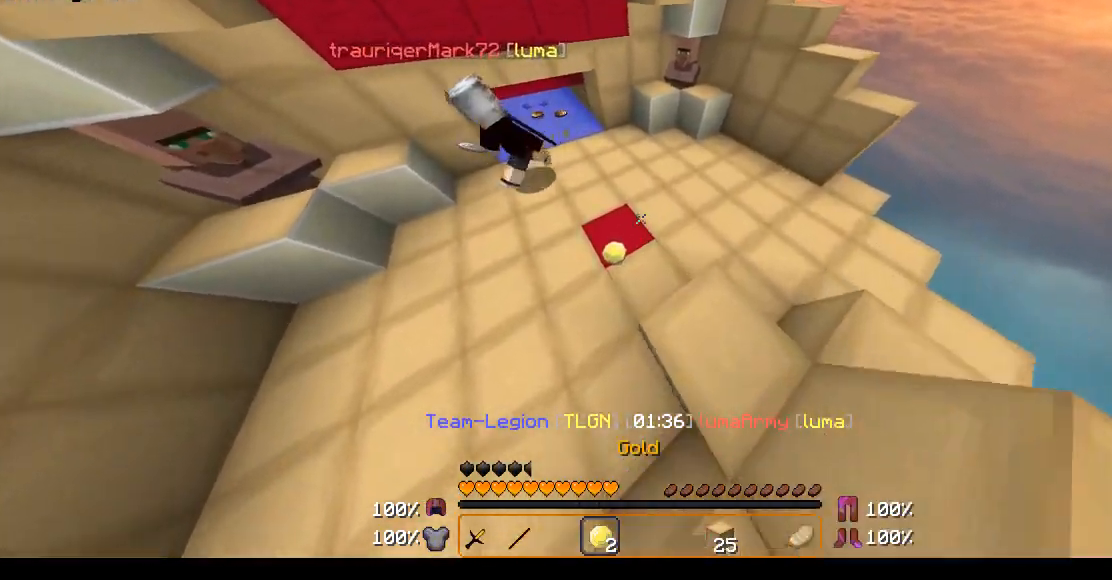
{"keys": [], "mouse": [], "events": [[267, "w", "up"]]}